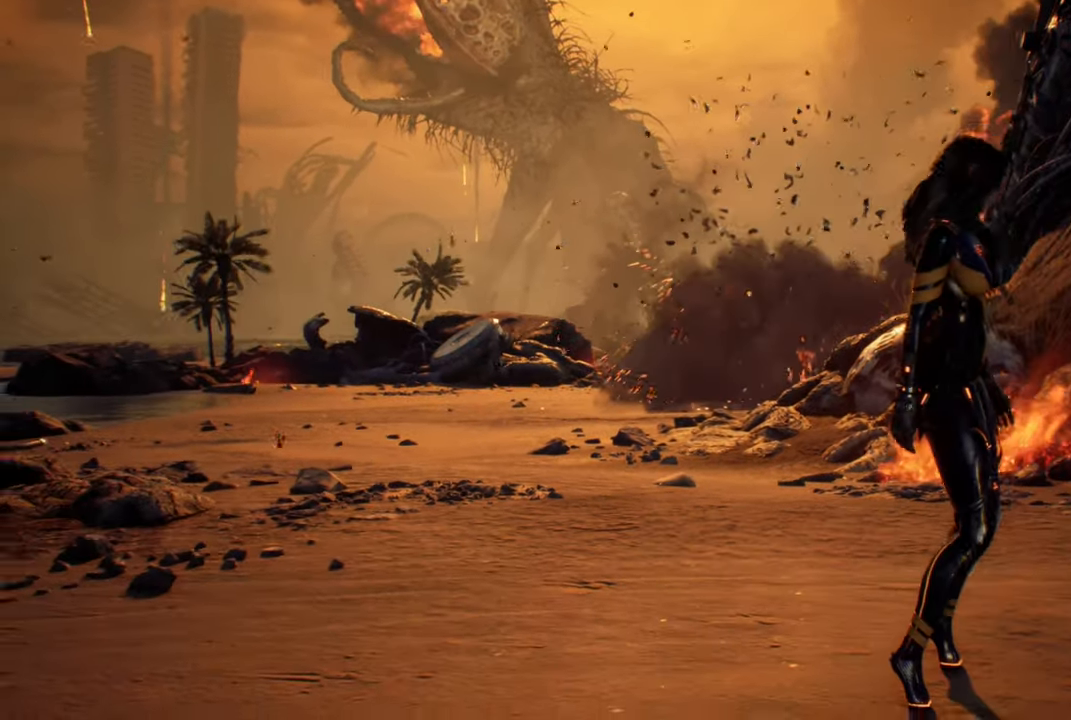
Gameplay with a controller (PlayStation layout); each line is a JSON object with the inputs held at the frame after it. "events" lists button and stick changes between this image and that frame as [ms after this image, input, new state], when the widget could be followed in between.
{"buttons": [], "left_stick": "center", "right_stick": "center", "events": []}
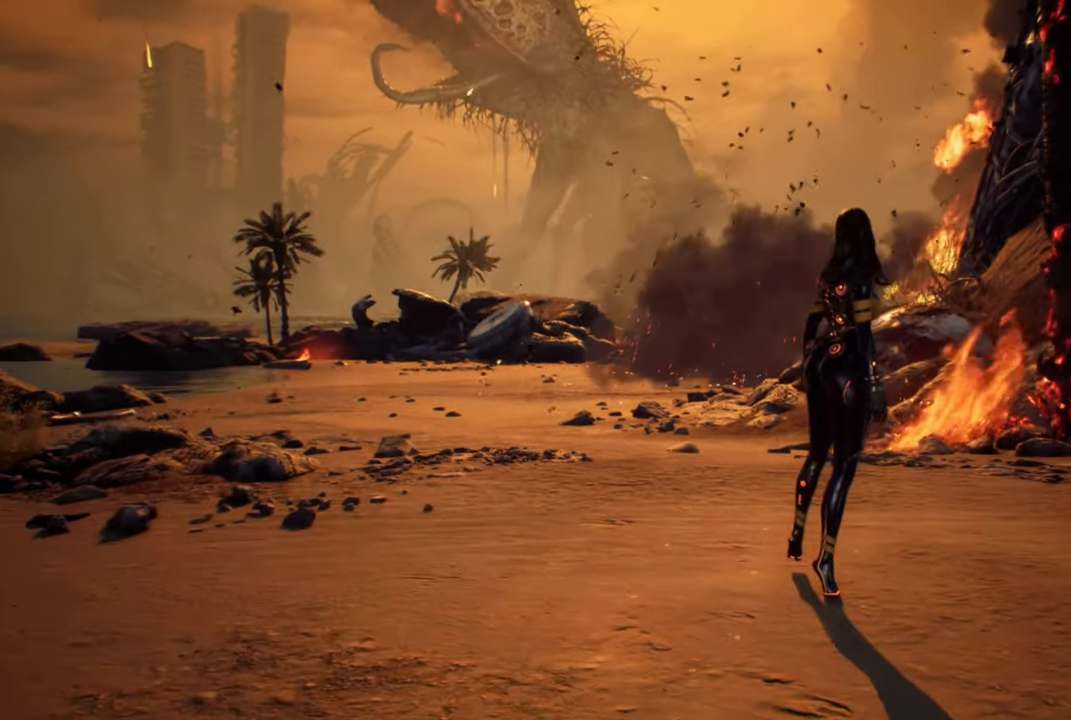
{"buttons": [], "left_stick": "center", "right_stick": "center", "events": []}
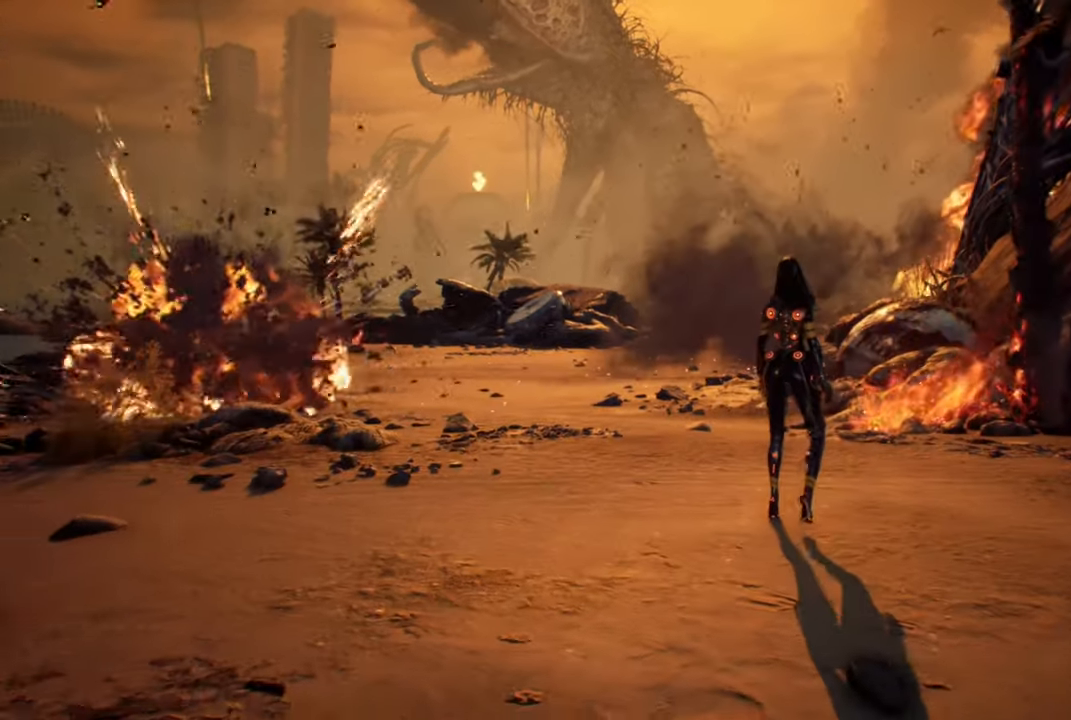
{"buttons": [], "left_stick": "center", "right_stick": "center", "events": []}
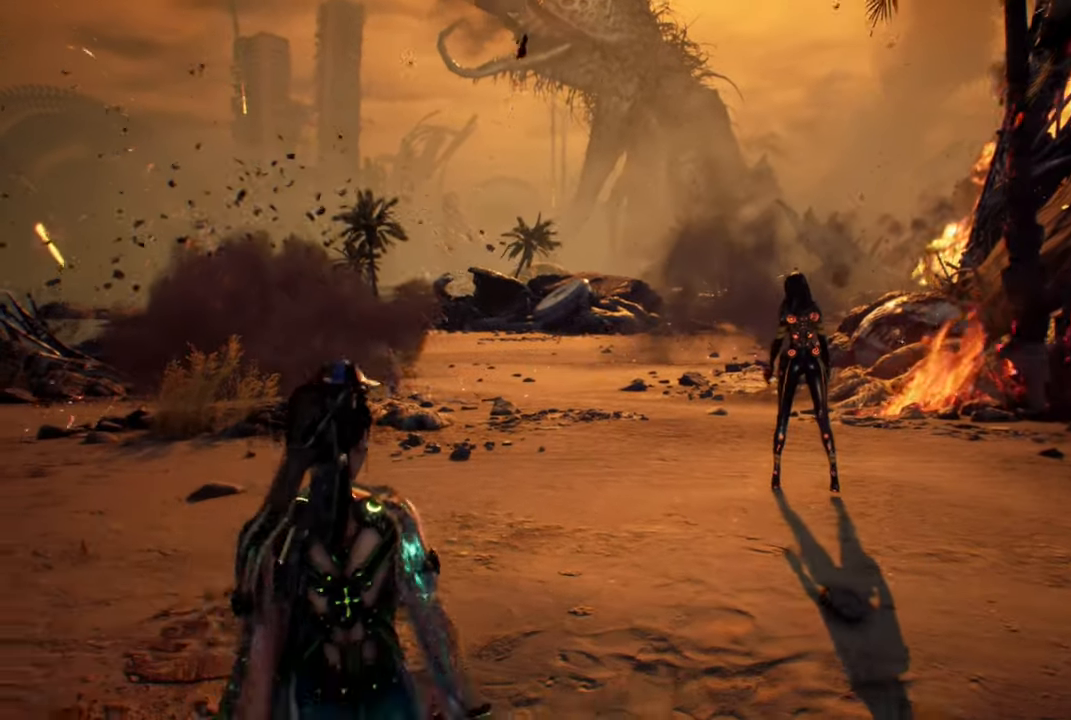
{"buttons": [], "left_stick": "center", "right_stick": "center", "events": []}
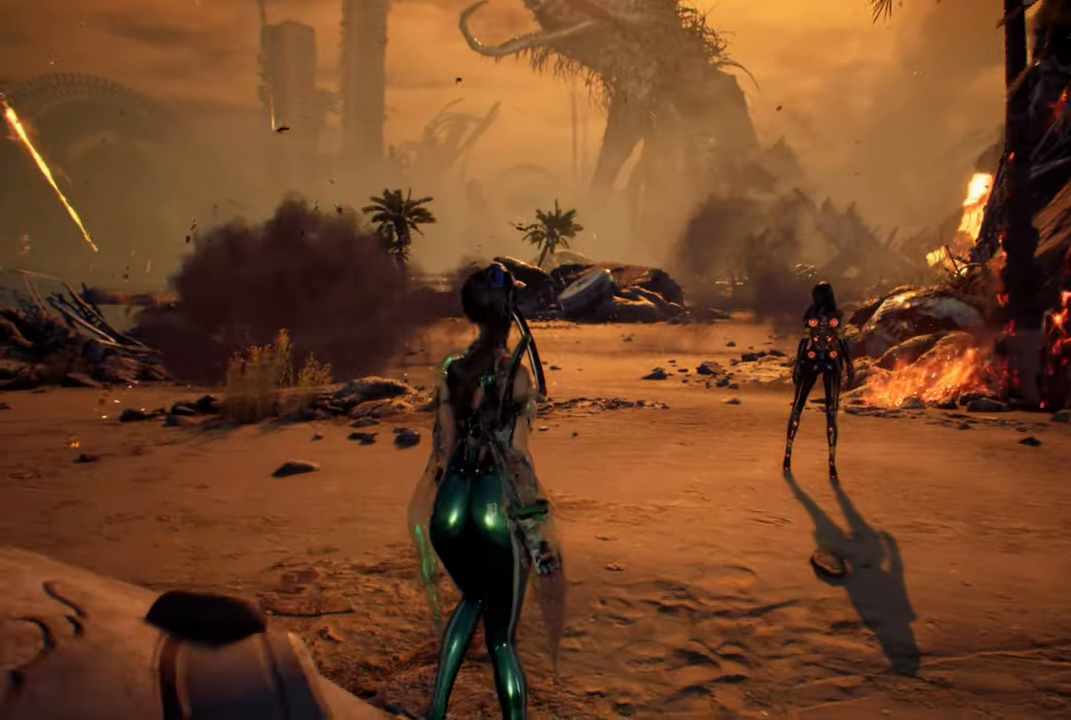
{"buttons": [], "left_stick": "center", "right_stick": "center", "events": []}
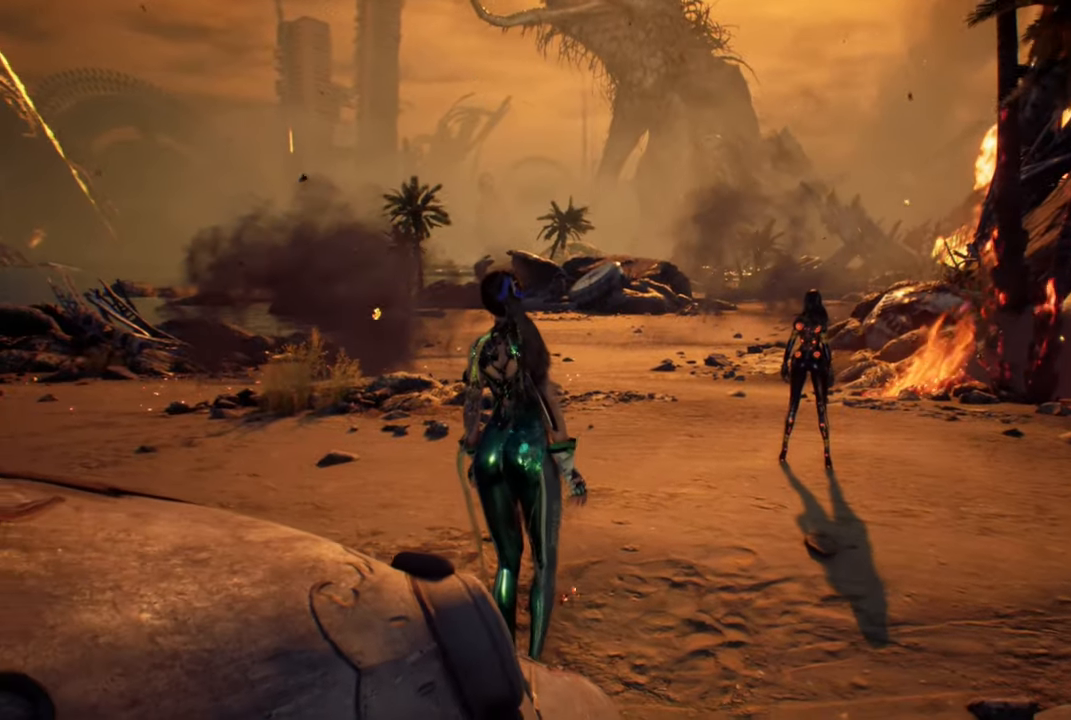
{"buttons": [], "left_stick": "center", "right_stick": "center", "events": []}
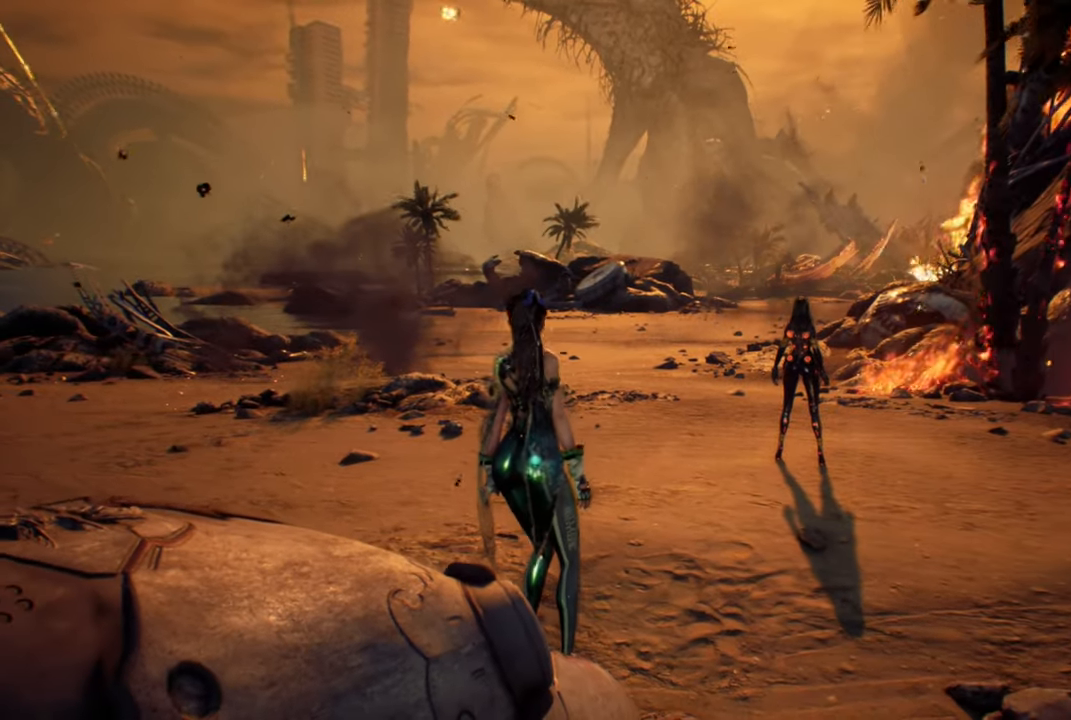
{"buttons": [], "left_stick": "center", "right_stick": "center", "events": []}
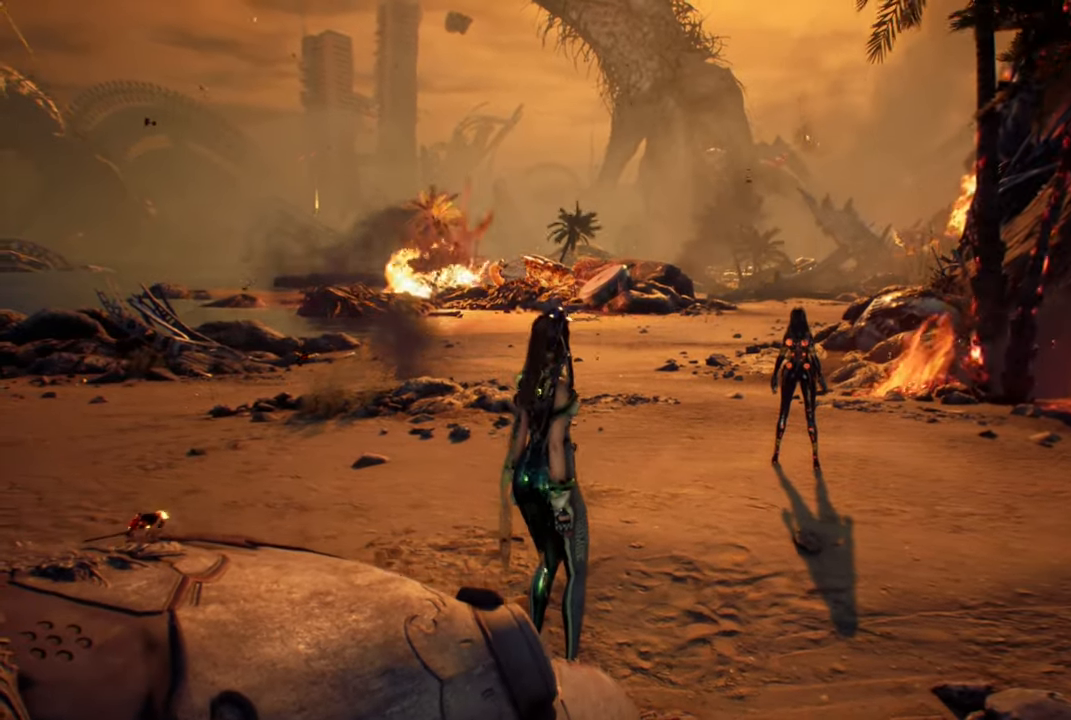
{"buttons": [], "left_stick": "center", "right_stick": "center", "events": []}
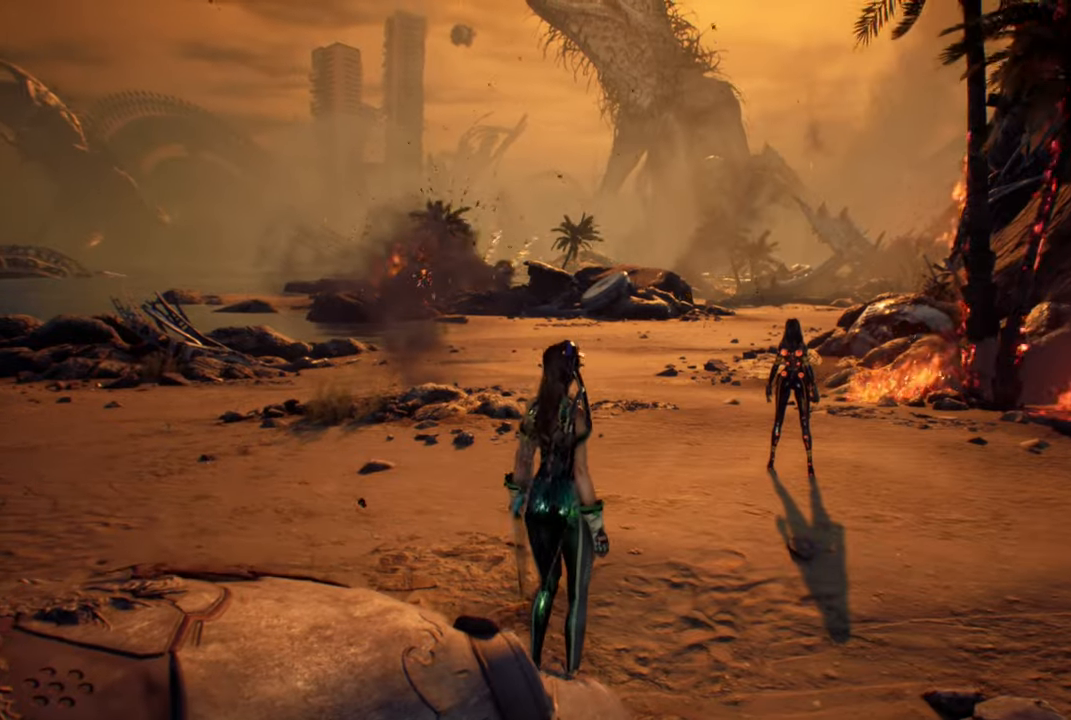
{"buttons": [], "left_stick": "up", "right_stick": "center", "events": [[317, "left_stick", "up"]]}
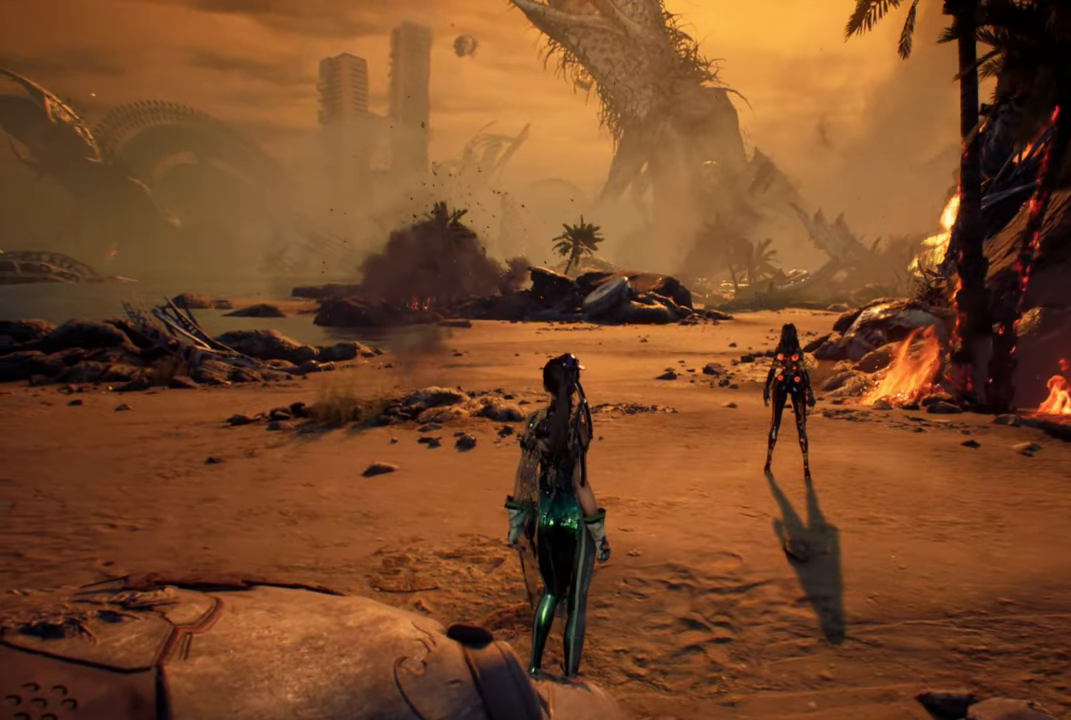
{"buttons": [], "left_stick": "up", "right_stick": "center", "events": []}
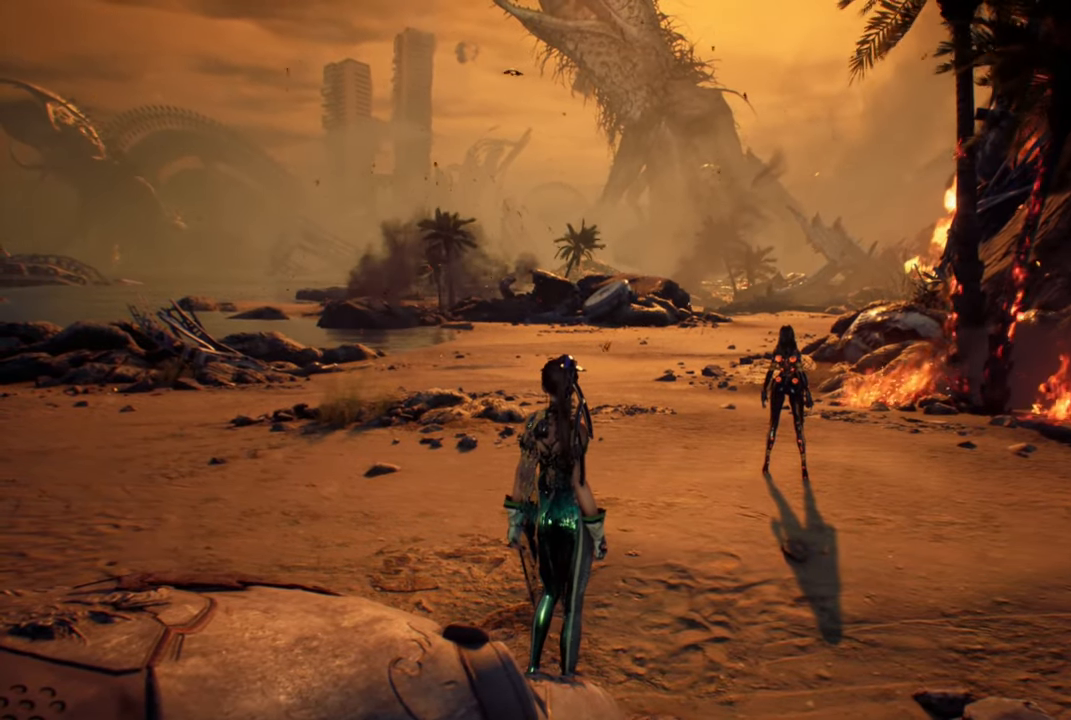
{"buttons": [], "left_stick": "up", "right_stick": "center", "events": []}
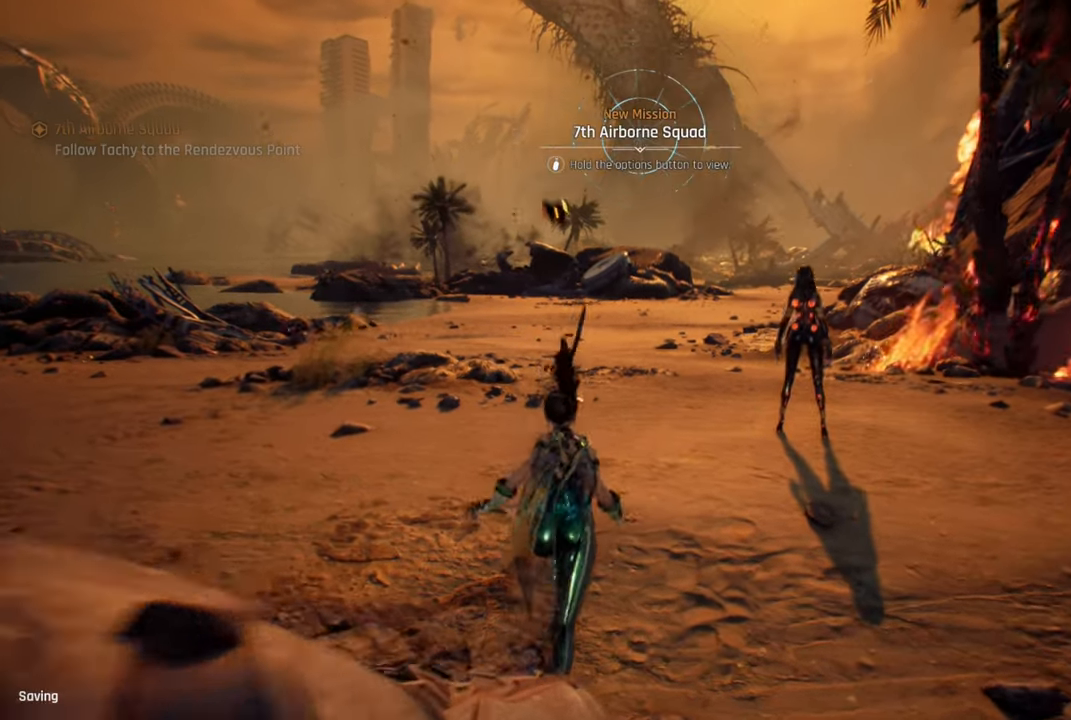
{"buttons": [], "left_stick": "up", "right_stick": "center", "events": []}
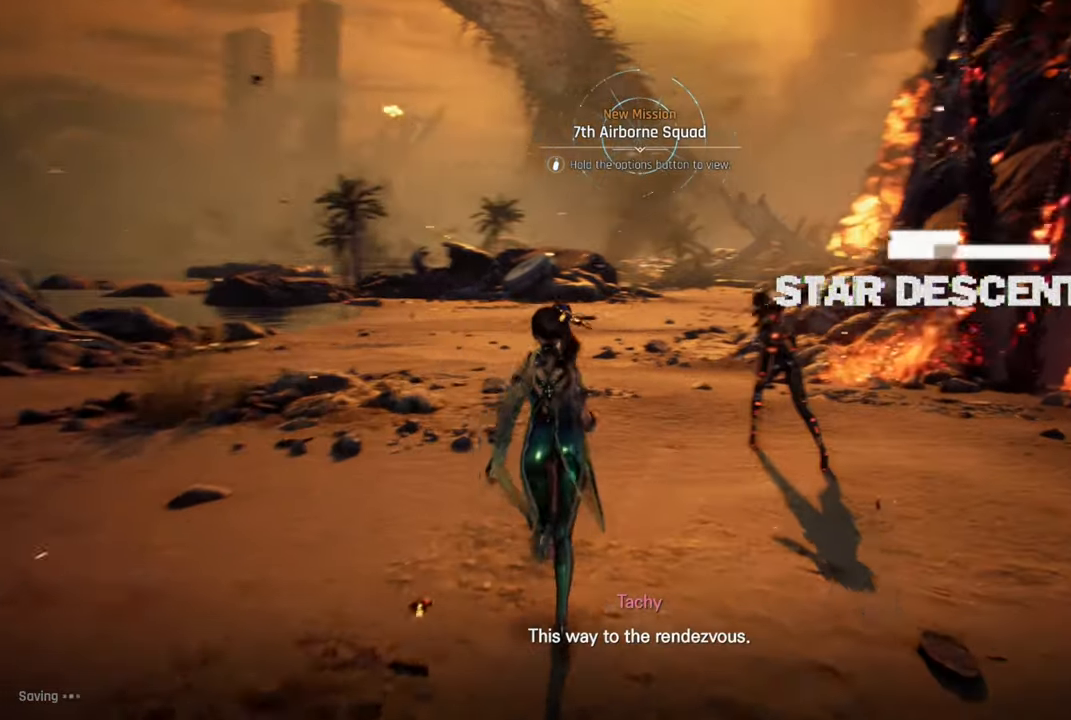
{"buttons": [], "left_stick": "up", "right_stick": "center", "events": []}
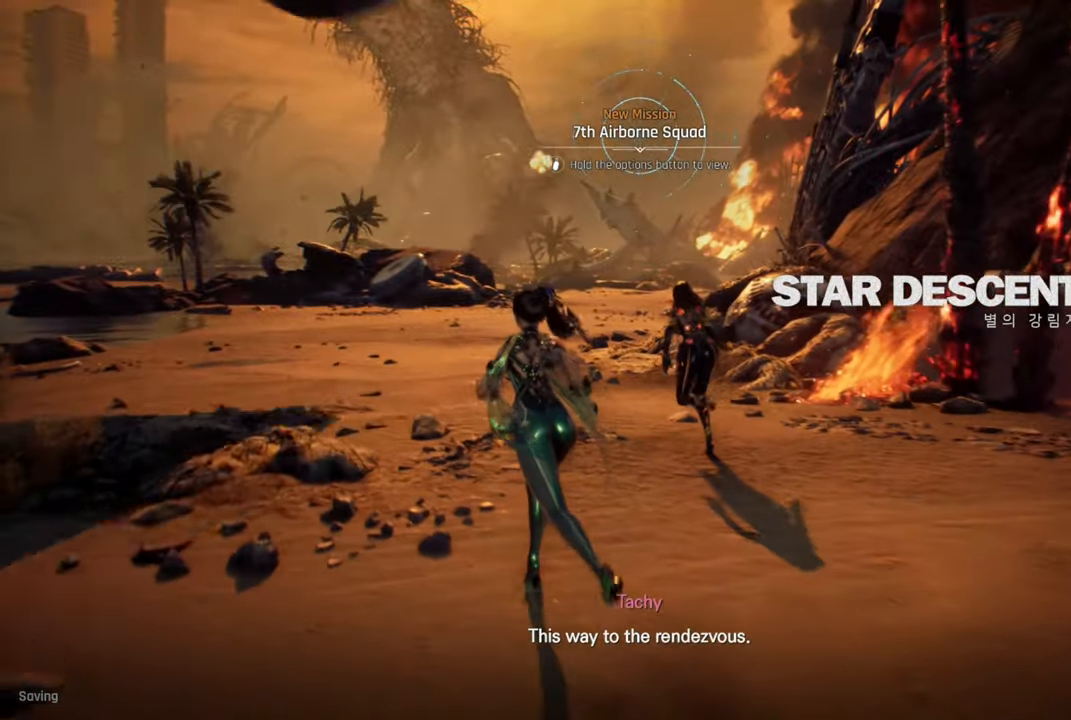
{"buttons": [], "left_stick": "up", "right_stick": "center", "events": [[400, "L3", "down"], [467, "L3", "up"]]}
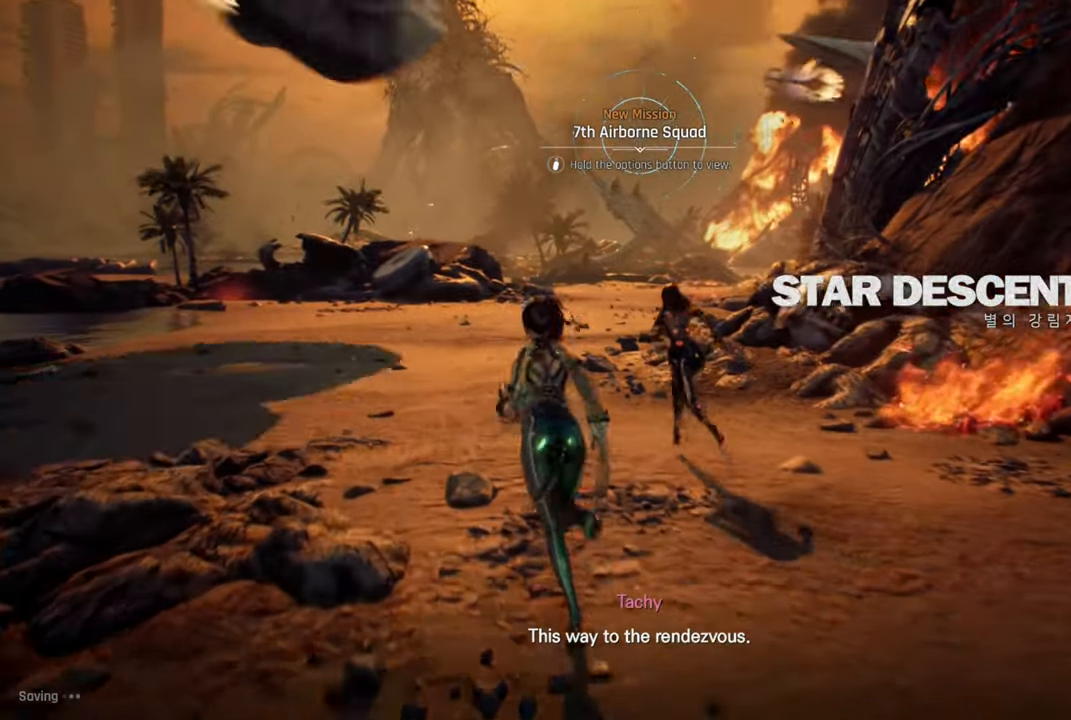
{"buttons": [], "left_stick": "up", "right_stick": "center", "events": []}
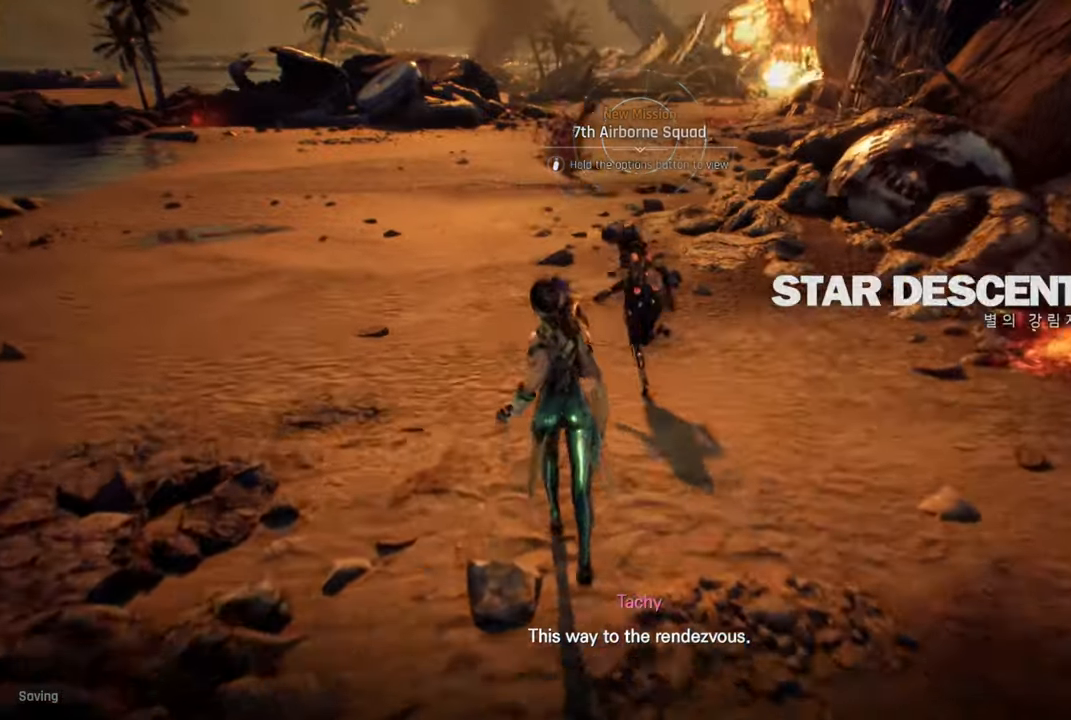
{"buttons": [], "left_stick": "up", "right_stick": "center", "events": []}
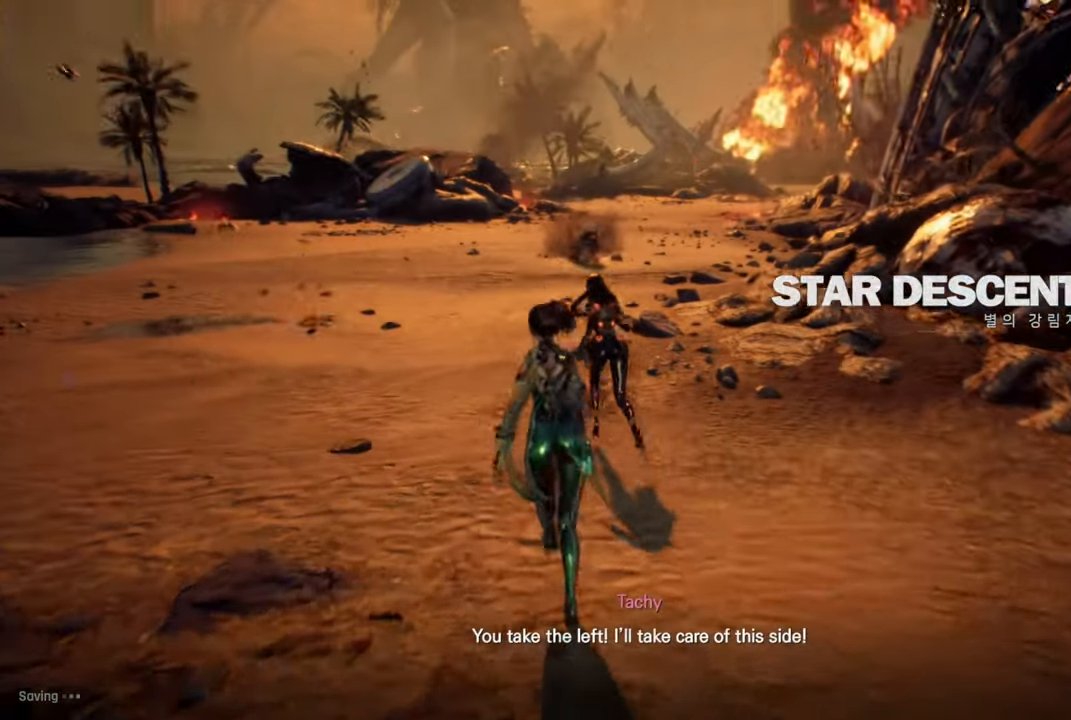
{"buttons": [], "left_stick": "up", "right_stick": "center", "events": []}
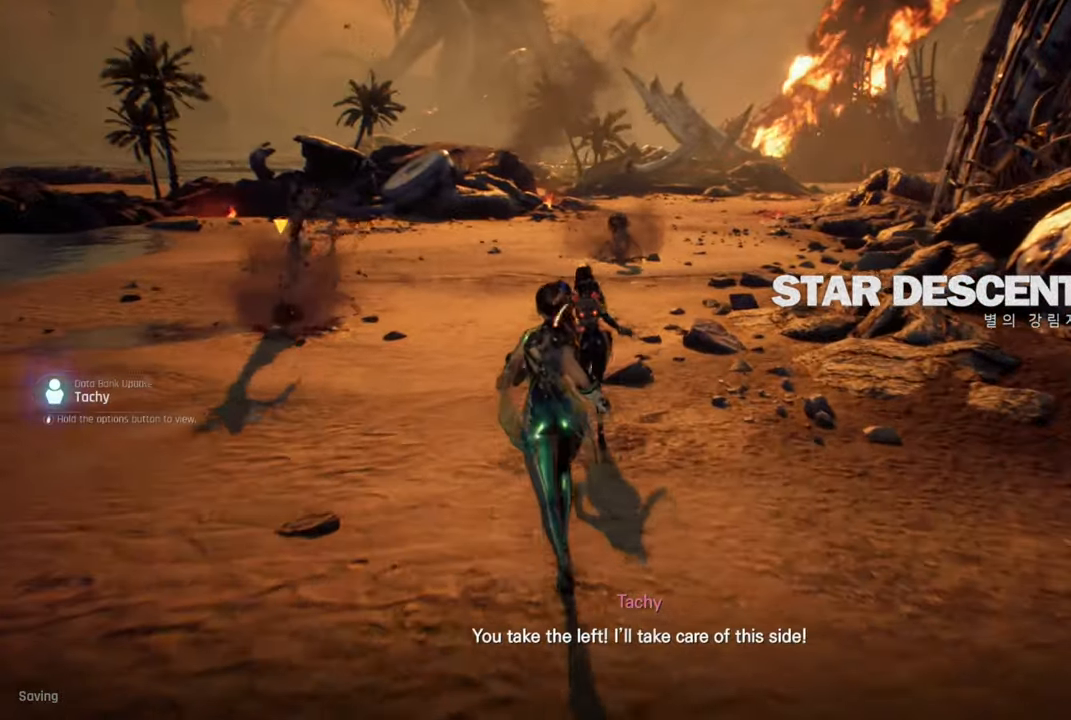
{"buttons": [], "left_stick": "up", "right_stick": "left", "events": [[500, "right_stick", "left"]]}
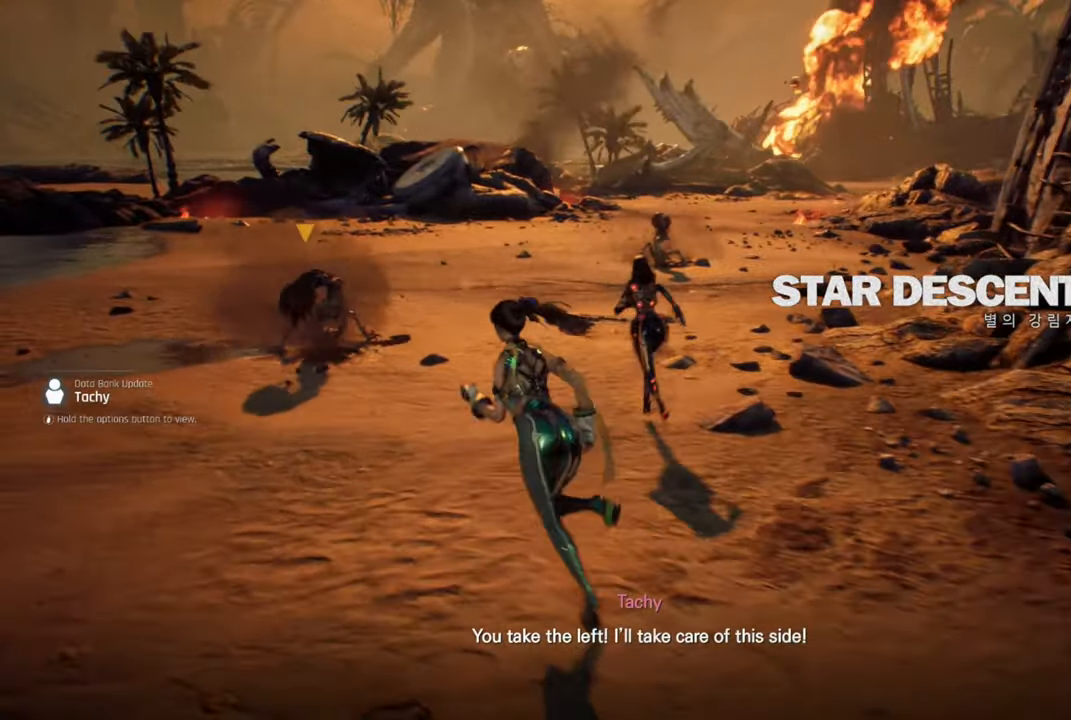
{"buttons": [], "left_stick": "up", "right_stick": "center", "events": [[150, "right_stick", "center"], [200, "right_stick", "down-left"], [417, "right_stick", "center"], [434, "R3", "down"], [500, "R3", "up"]]}
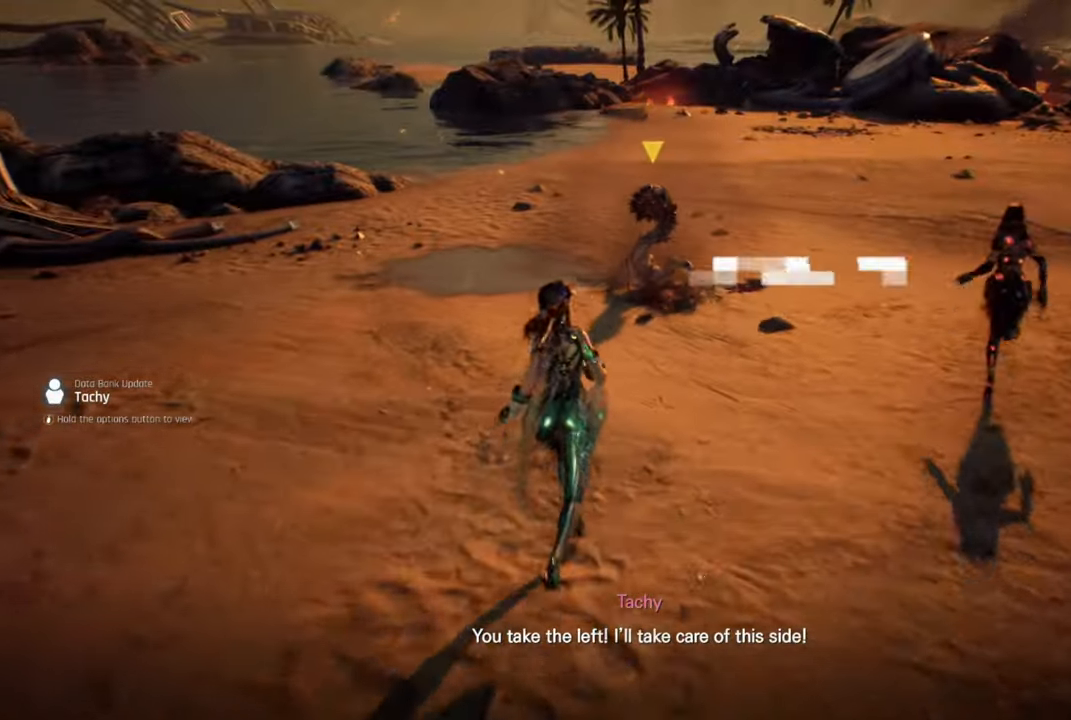
{"buttons": [], "left_stick": "up", "right_stick": "center", "events": []}
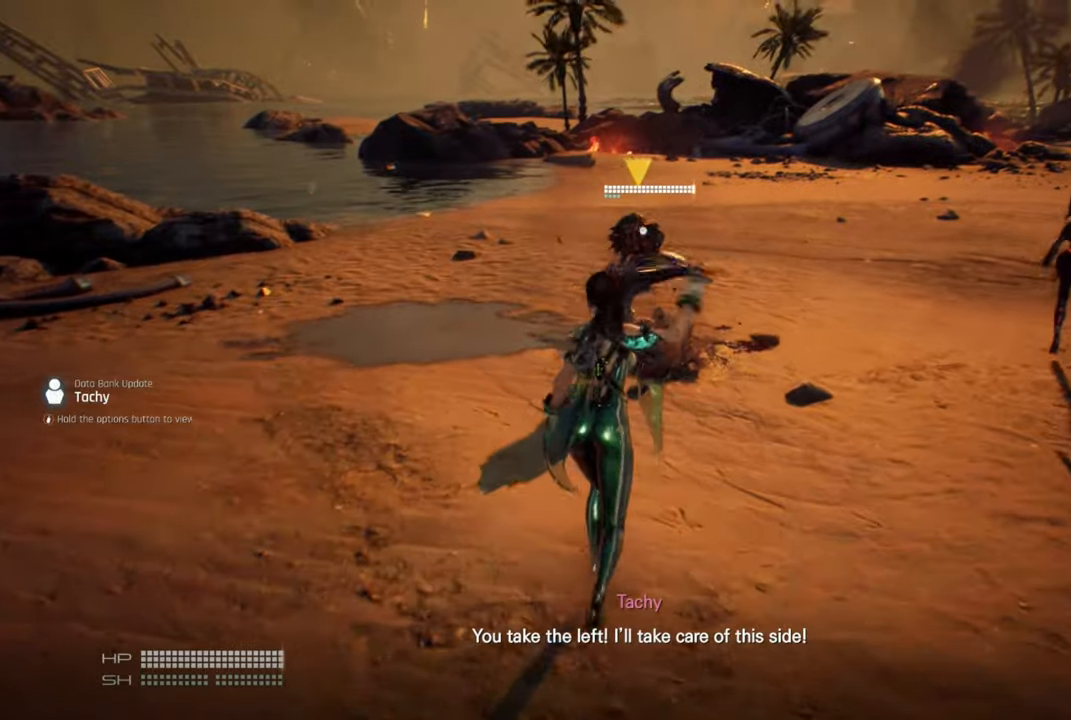
{"buttons": [], "left_stick": "up", "right_stick": "center", "events": [[50, "CROSS", "down"], [134, "CROSS", "up"]]}
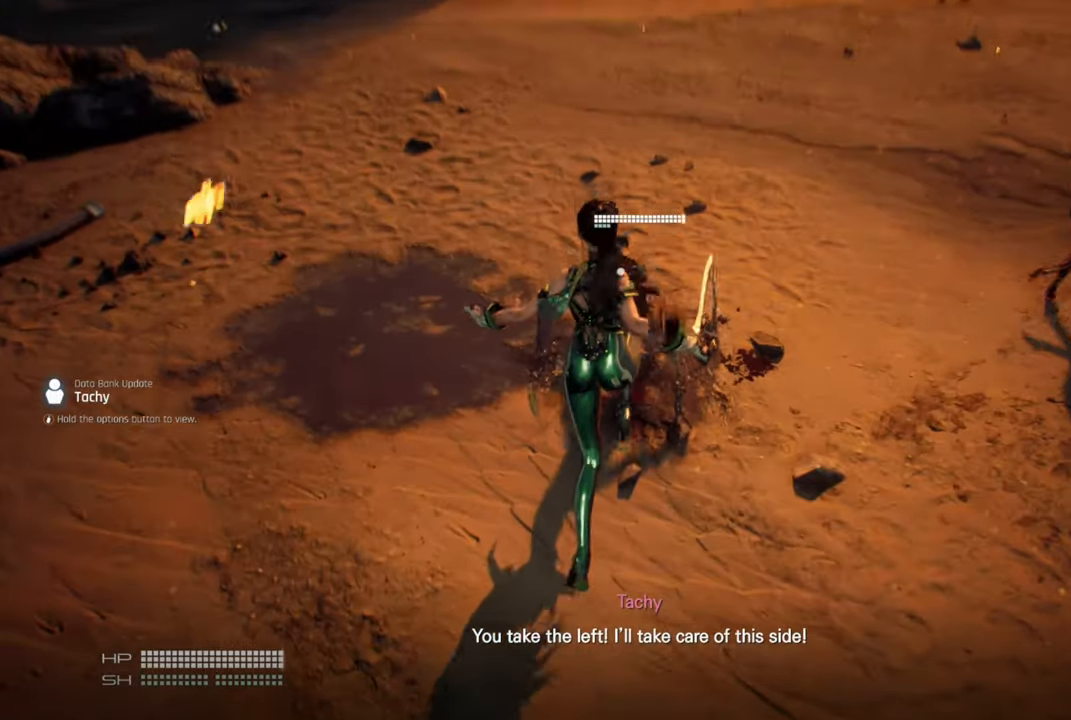
{"buttons": ["SQUARE"], "left_stick": "up", "right_stick": "center", "events": [[217, "SQUARE", "down"], [350, "SQUARE", "up"], [434, "SQUARE", "down"]]}
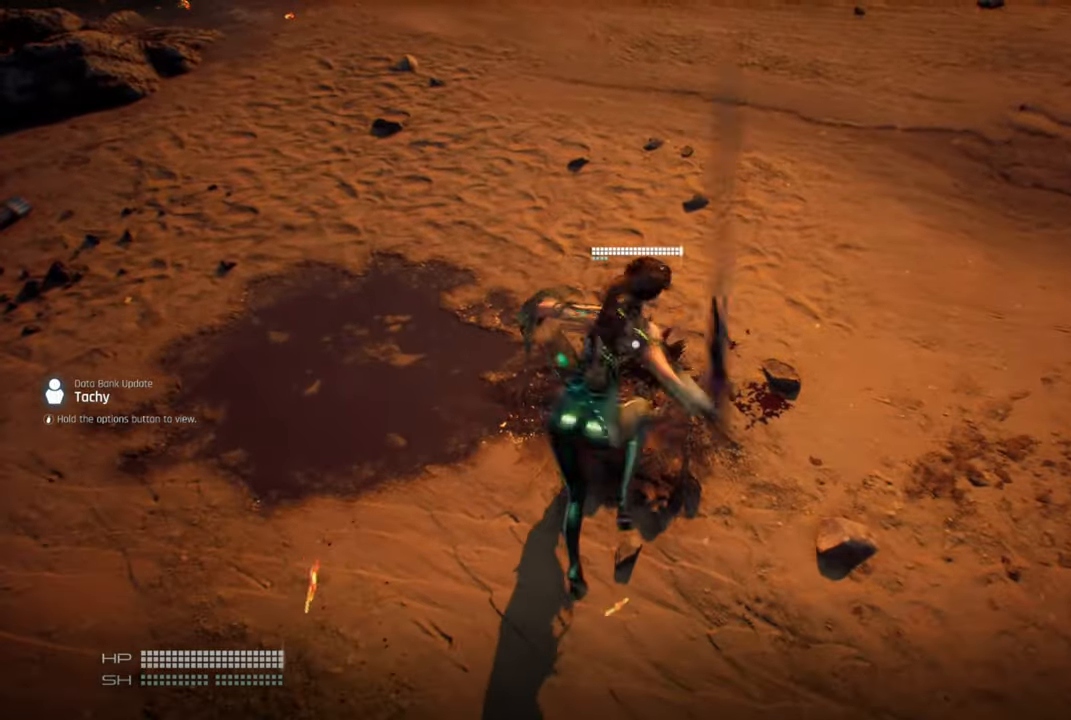
{"buttons": ["SQUARE"], "left_stick": "up", "right_stick": "center", "events": [[17, "SQUARE", "up"], [100, "SQUARE", "down"], [184, "SQUARE", "up"], [267, "SQUARE", "down"], [350, "SQUARE", "up"], [417, "SQUARE", "down"]]}
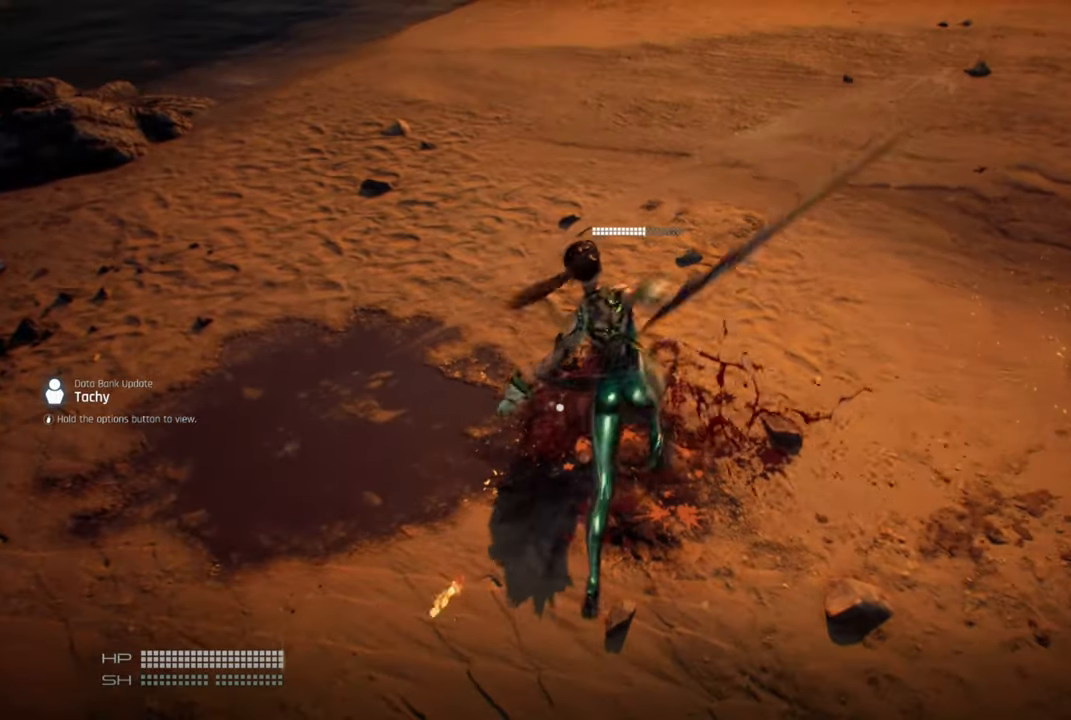
{"buttons": [], "left_stick": "up", "right_stick": "center", "events": [[34, "SQUARE", "up"], [100, "SQUARE", "down"], [200, "SQUARE", "up"], [350, "TRIANGLE", "down"], [467, "TRIANGLE", "up"]]}
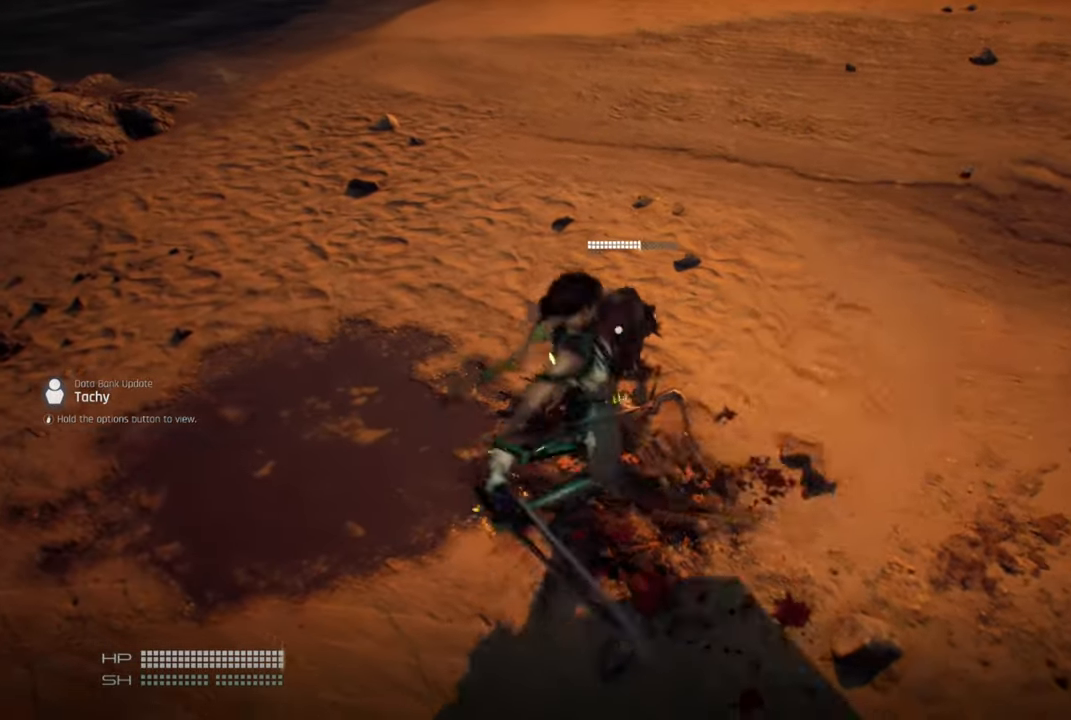
{"buttons": ["TRIANGLE"], "left_stick": "up", "right_stick": "center", "events": [[67, "TRIANGLE", "down"]]}
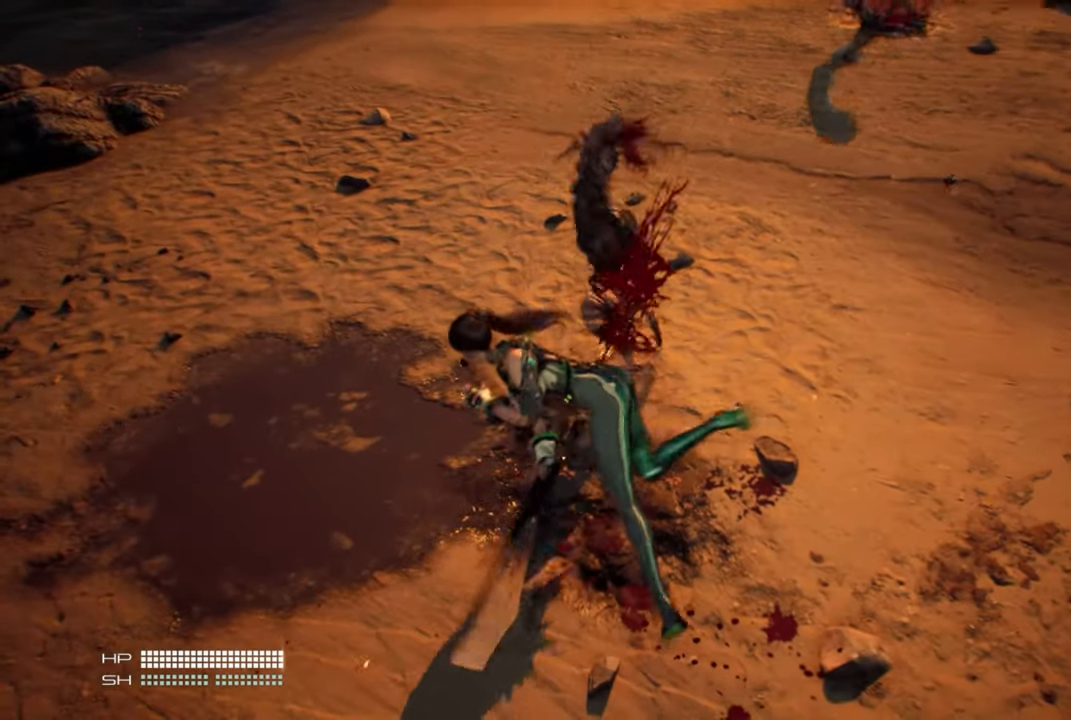
{"buttons": [], "left_stick": "up", "right_stick": "center", "events": [[17, "TRIANGLE", "up"]]}